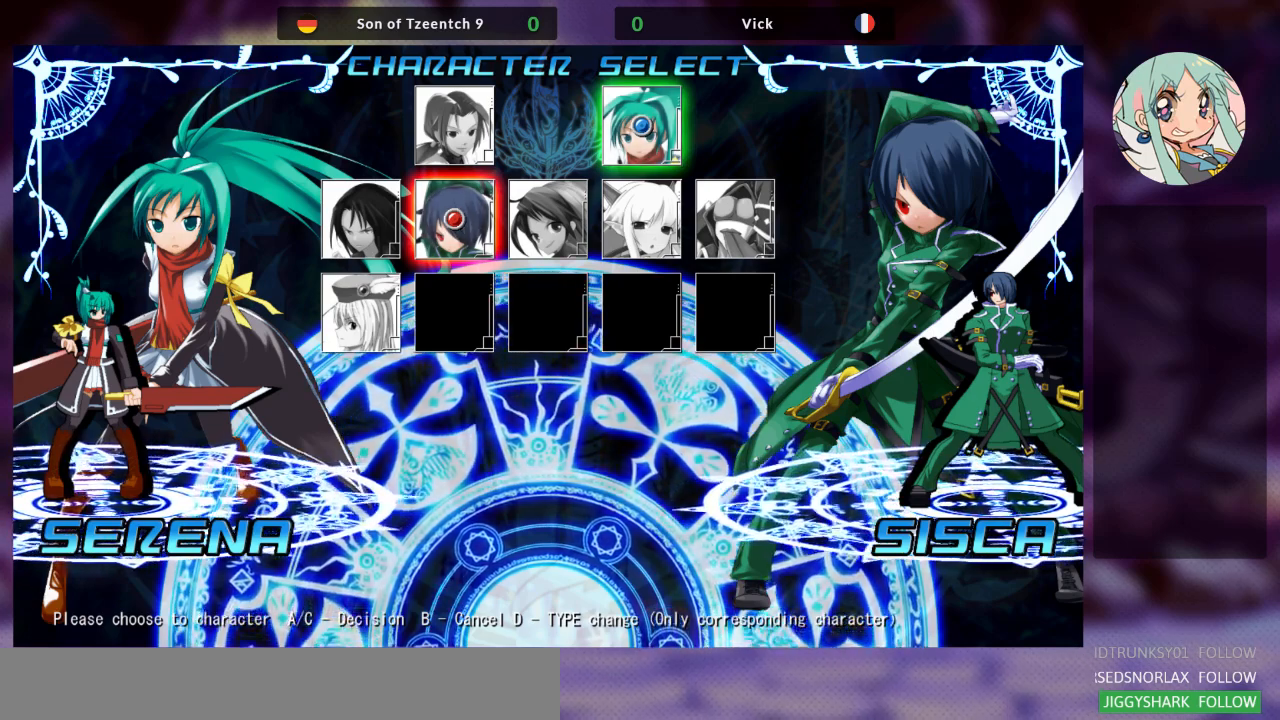
Gameplay with a controller (arcade stick); each line is a JSON object with the inputs held at the frame after it. "events" lists button and stick changes between this image and that frame as [ms after this image, input, new state], when the widget could be followed in between. Not read: L3 R3.
{"buttons": [], "left_stick": "right", "events": [[433, "left_stick", "right"]]}
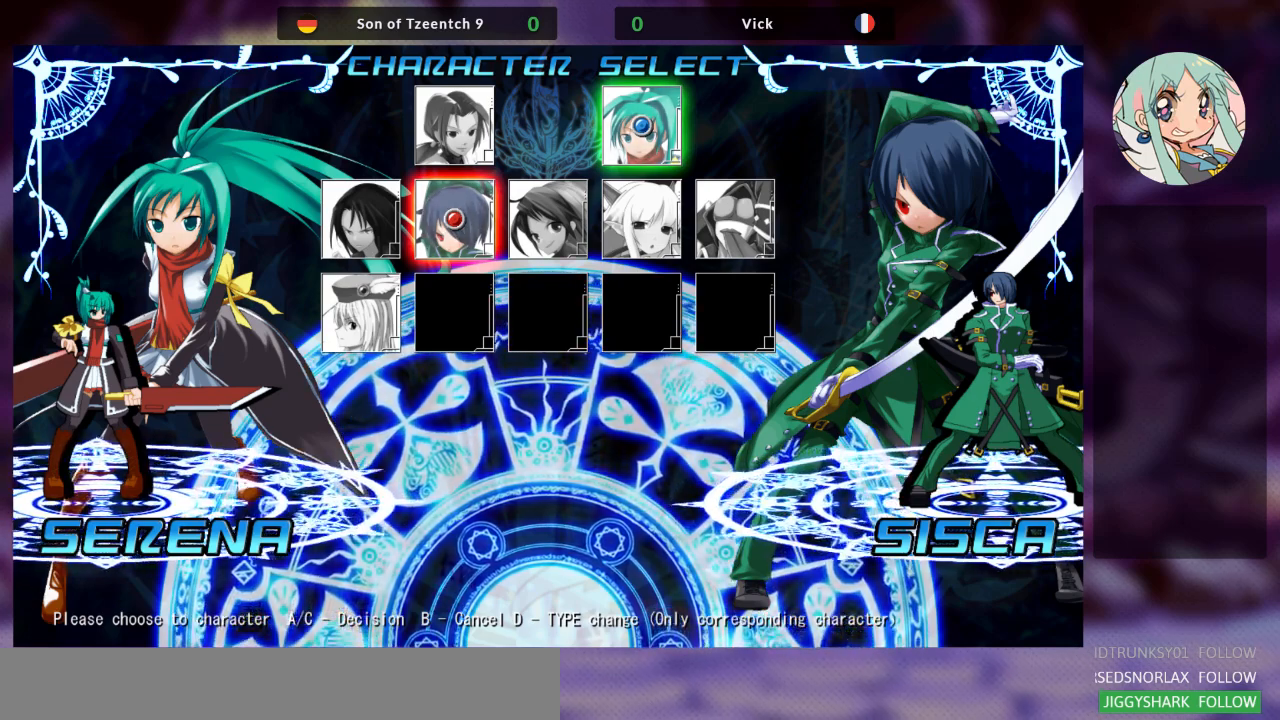
{"buttons": [], "left_stick": "left", "events": [[67, "left_stick", "center"], [367, "left_stick", "left"]]}
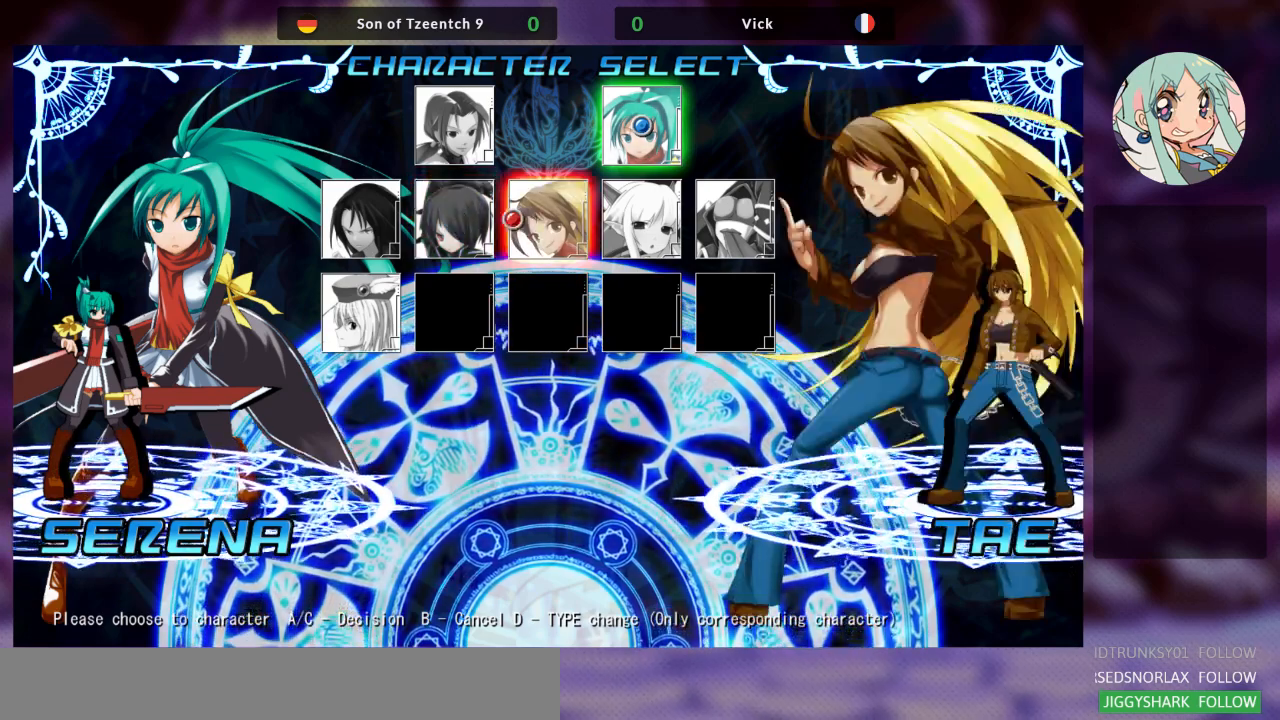
{"buttons": [], "left_stick": "down", "events": [[133, "left_stick", "center"], [333, "left_stick", "down"]]}
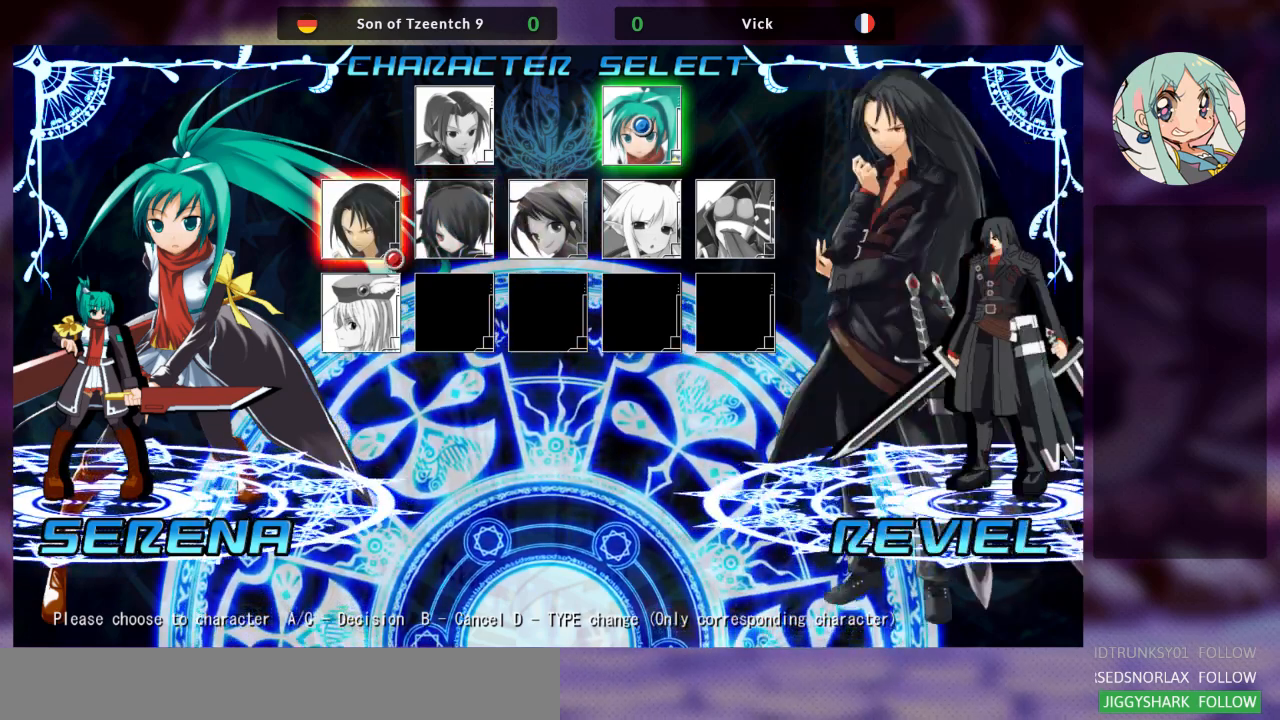
{"buttons": [], "left_stick": "center", "events": [[33, "left_stick", "center"]]}
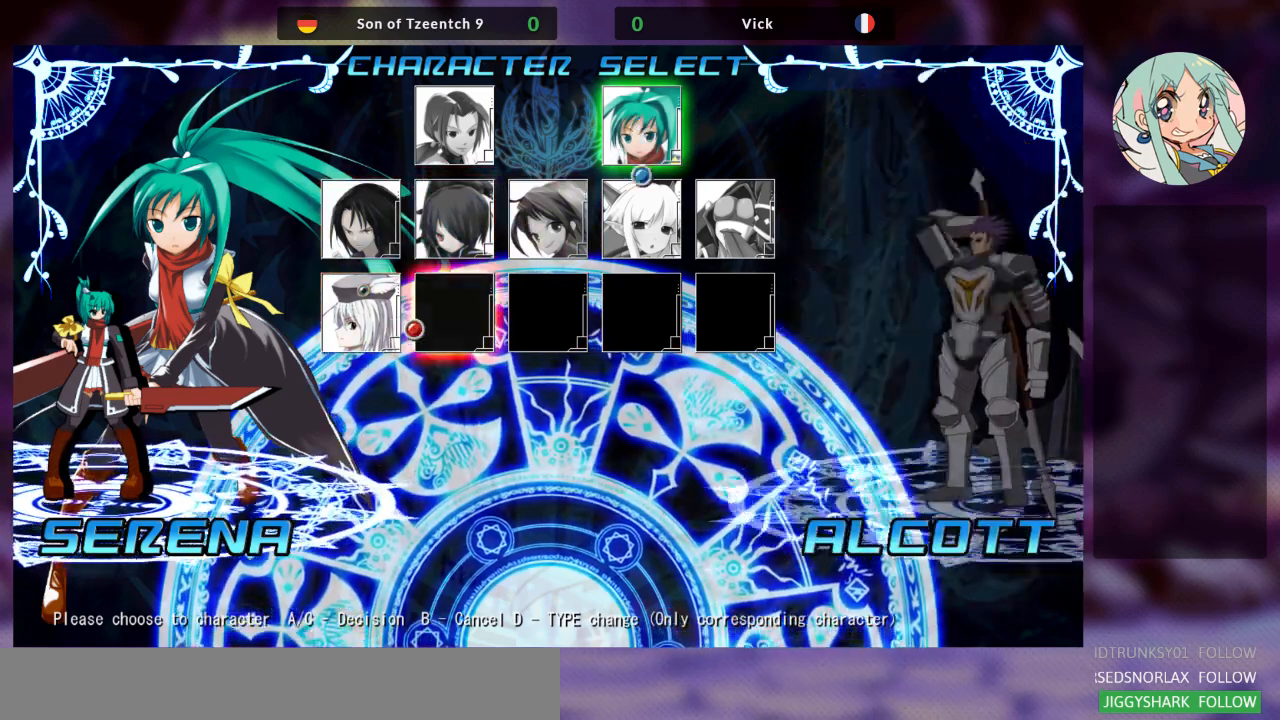
{"buttons": [], "left_stick": "center"}
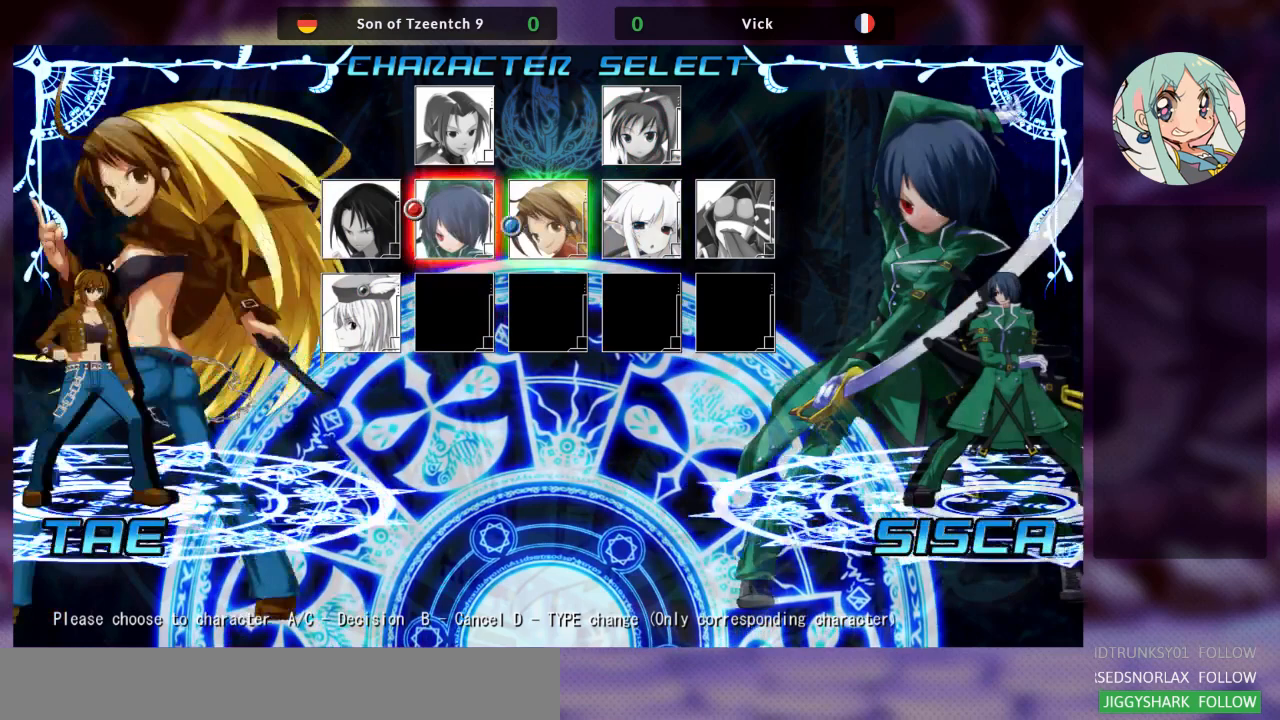
{"buttons": [], "left_stick": "center", "events": [[133, "left_stick", "left"], [300, "left_stick", "center"]]}
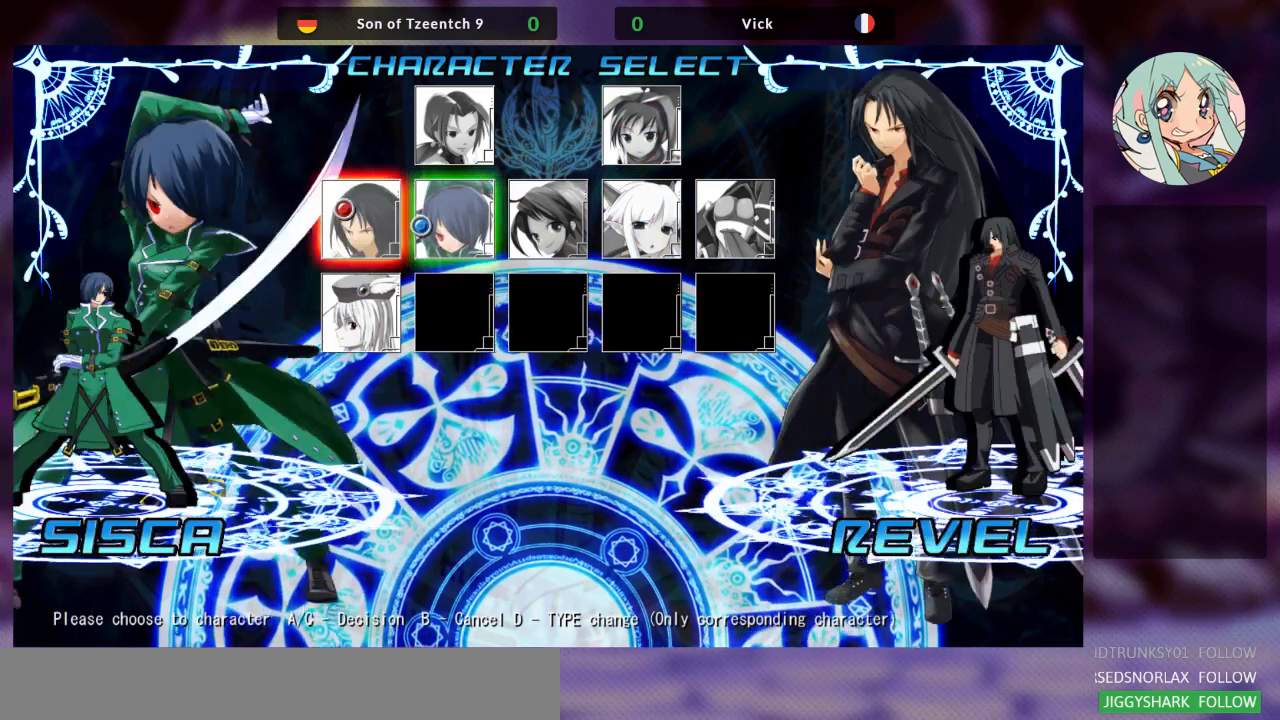
{"buttons": [], "left_stick": "center", "events": [[333, "SQUARE", "down"], [433, "SQUARE", "up"]]}
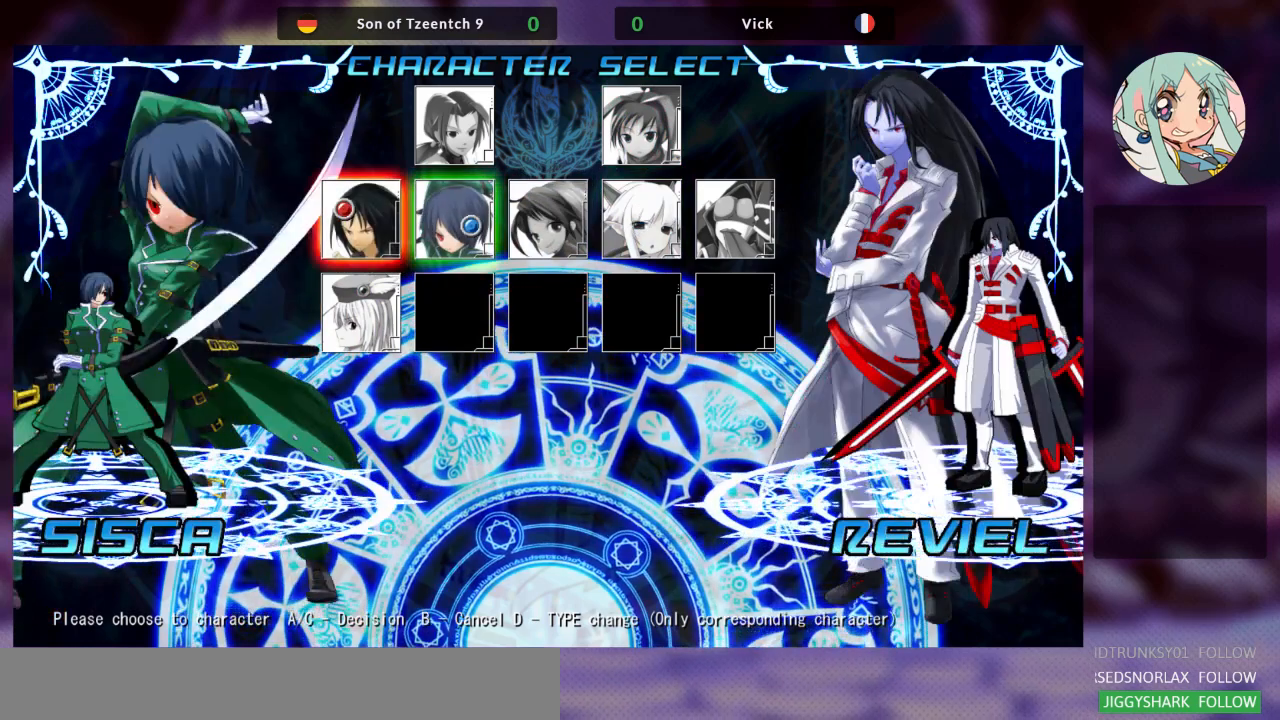
{"buttons": [], "left_stick": "center", "events": []}
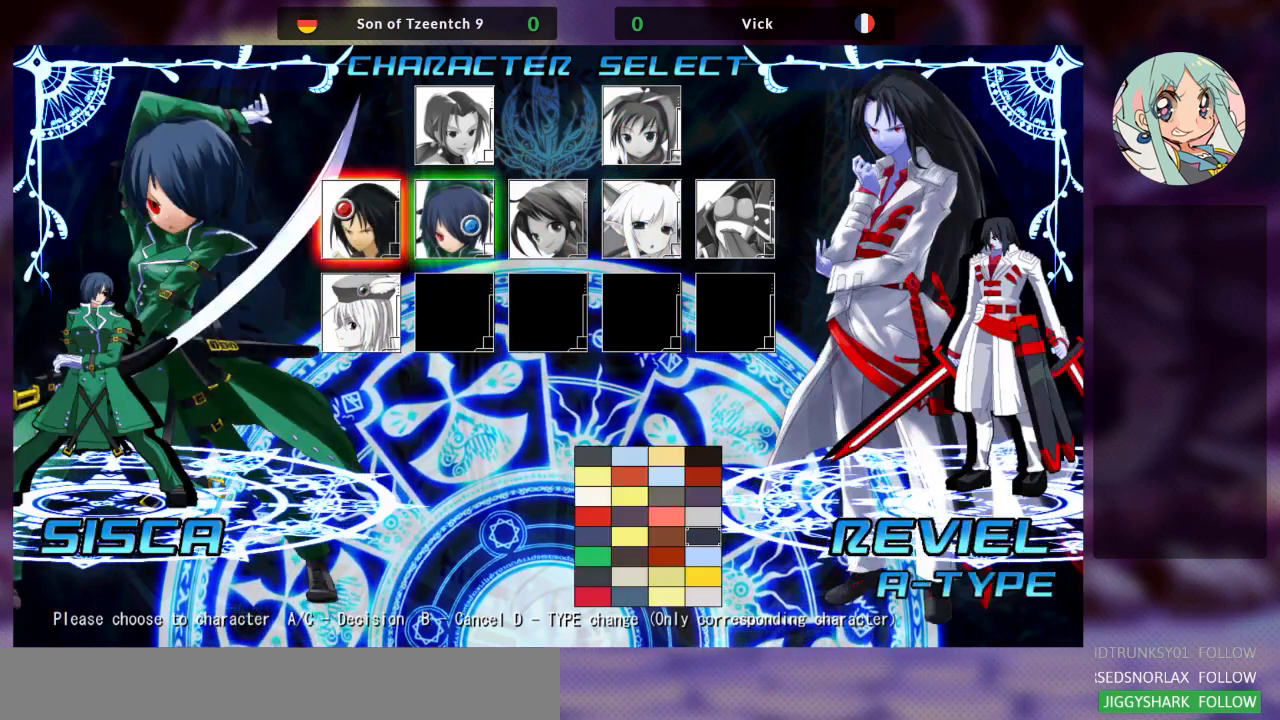
{"buttons": [], "left_stick": "center", "events": [[267, "left_stick", "right"], [433, "left_stick", "center"]]}
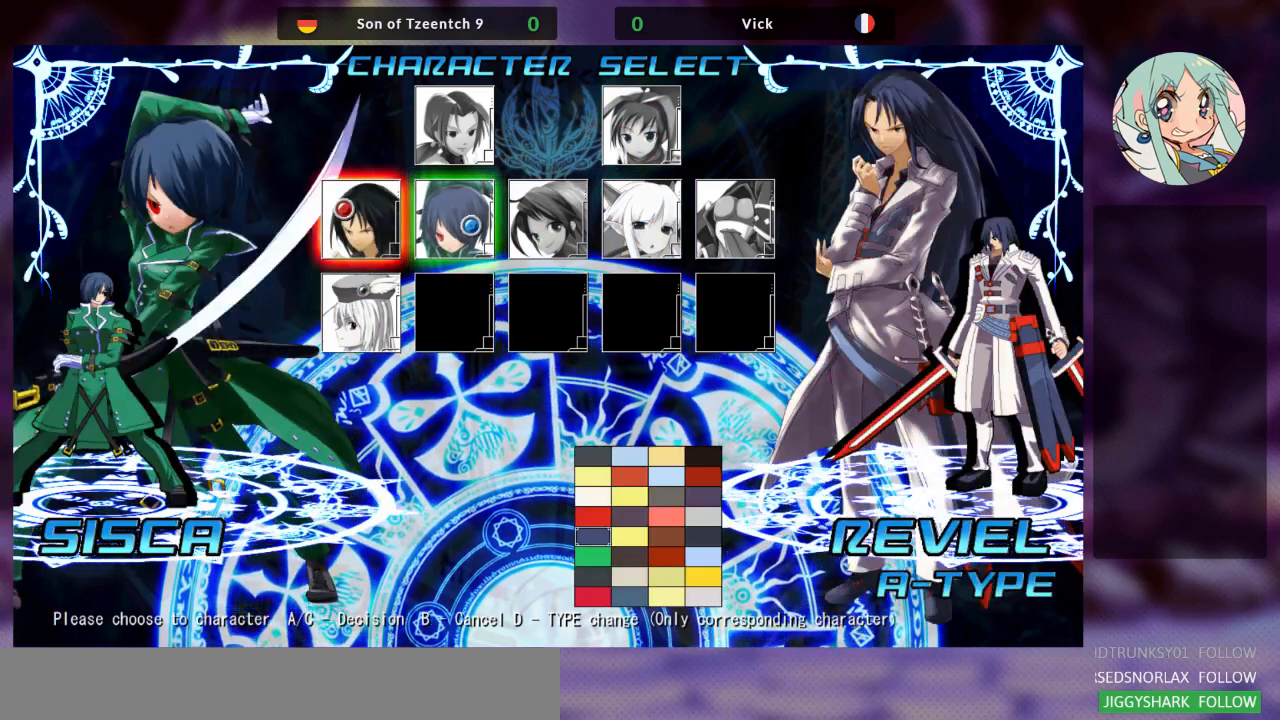
{"buttons": [], "left_stick": "center", "events": []}
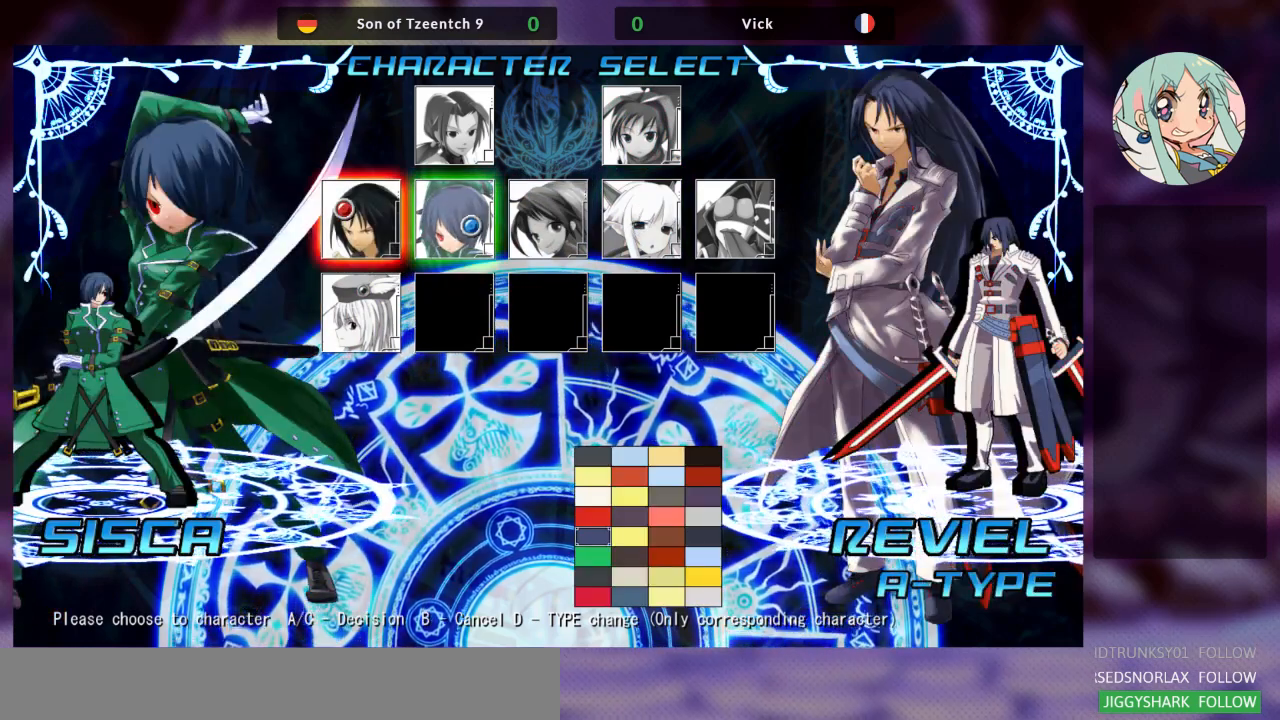
{"buttons": [], "left_stick": "center", "events": [[133, "left_stick", "right"], [267, "left_stick", "center"]]}
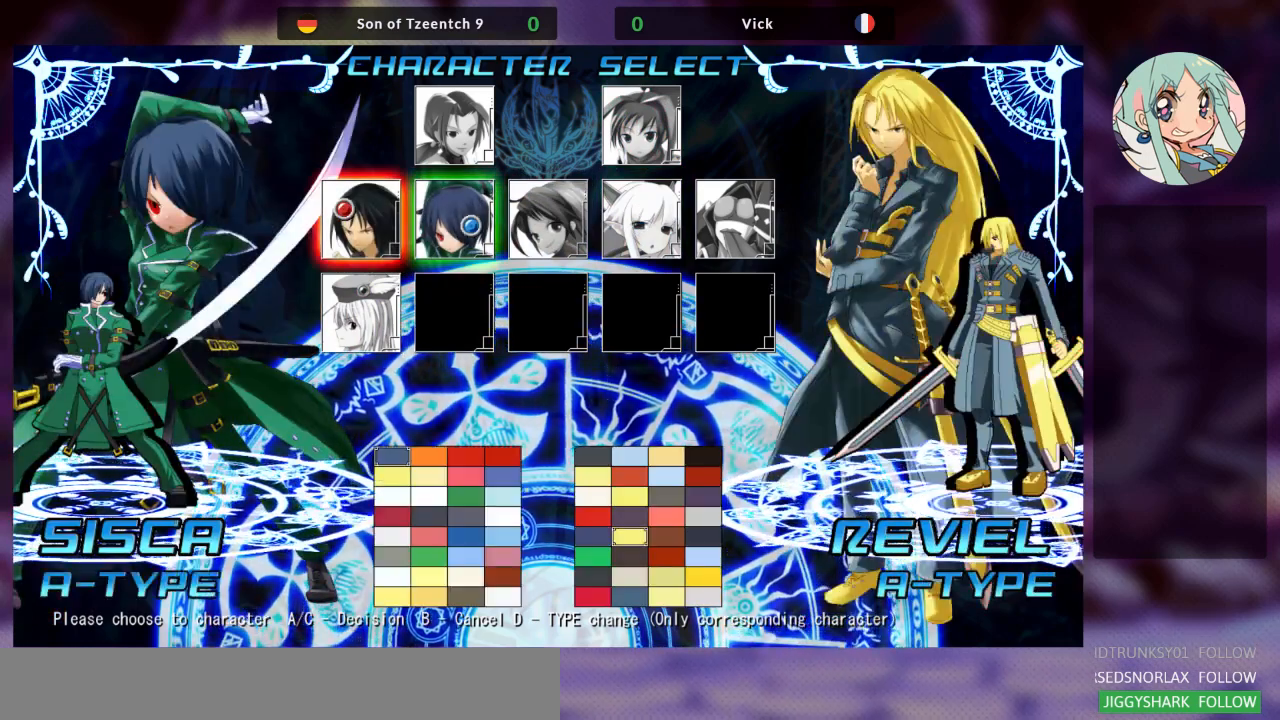
{"buttons": [], "left_stick": "center", "events": [[33, "left_stick", "down"], [167, "left_stick", "center"]]}
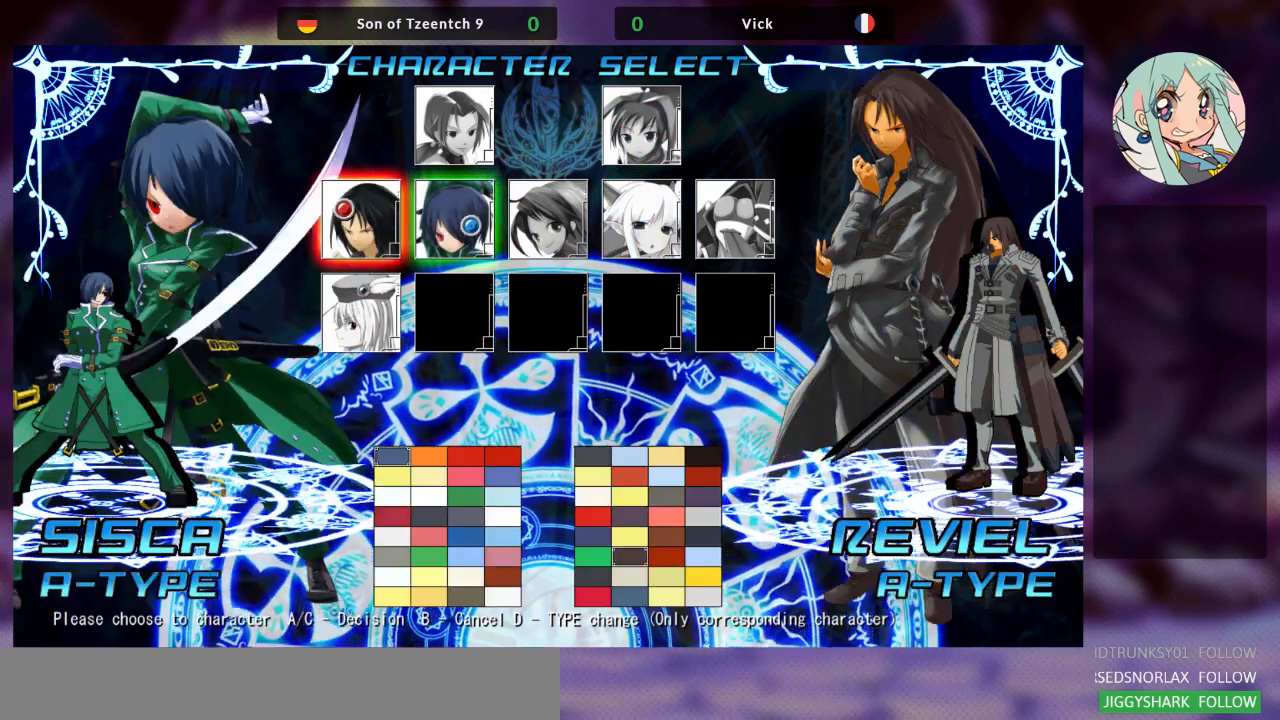
{"buttons": [], "left_stick": "center", "events": [[133, "left_stick", "right"], [300, "left_stick", "center"]]}
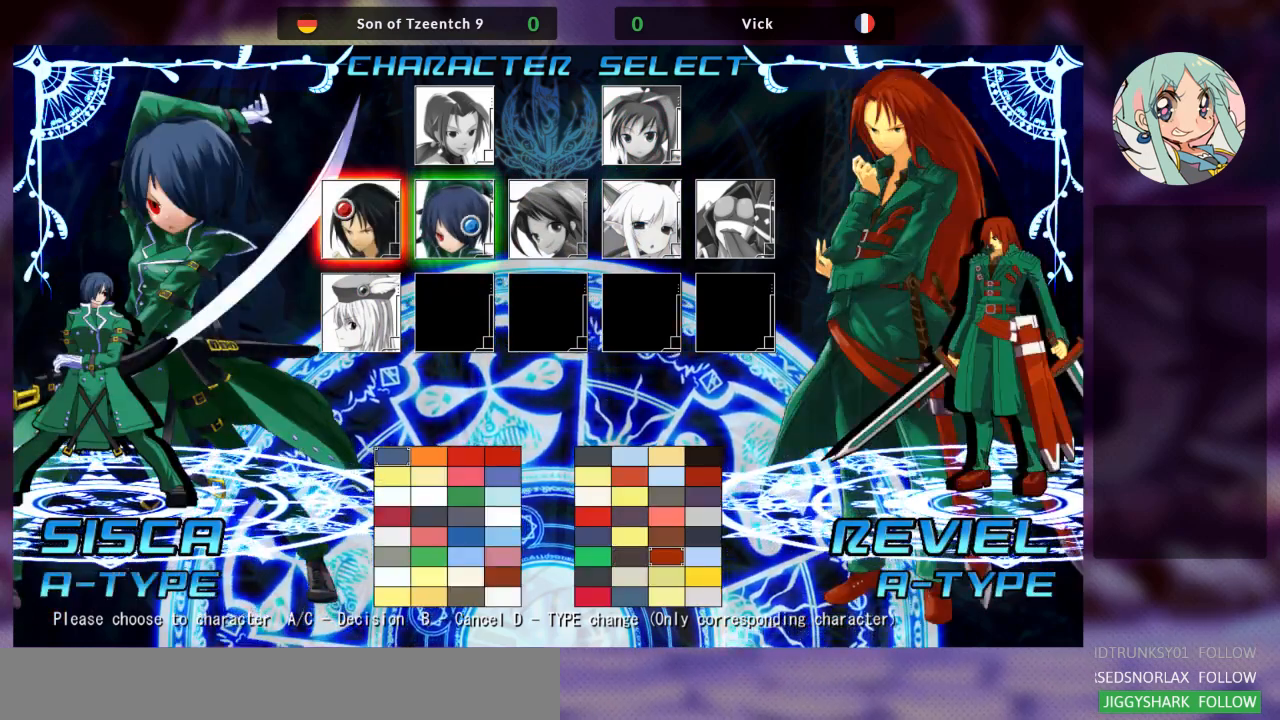
{"buttons": [], "left_stick": "center", "events": [[233, "left_stick", "down"], [400, "left_stick", "center"]]}
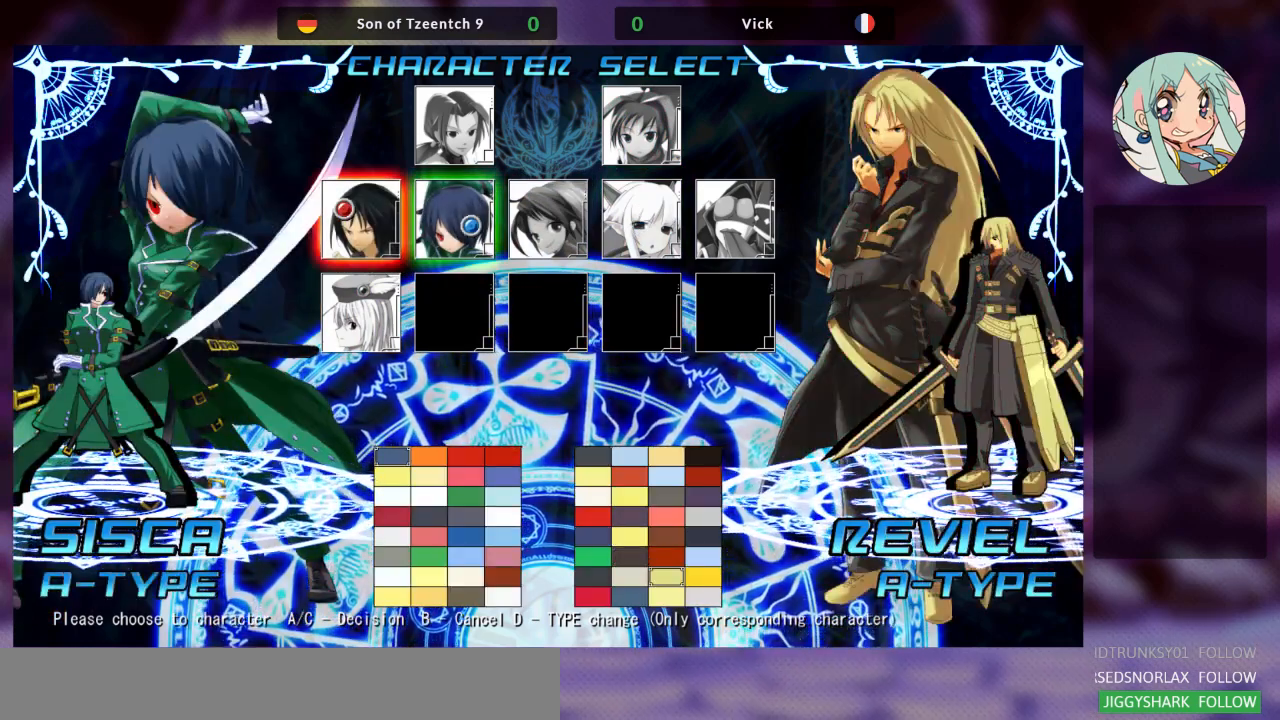
{"buttons": [], "left_stick": "right", "events": [[500, "left_stick", "right"]]}
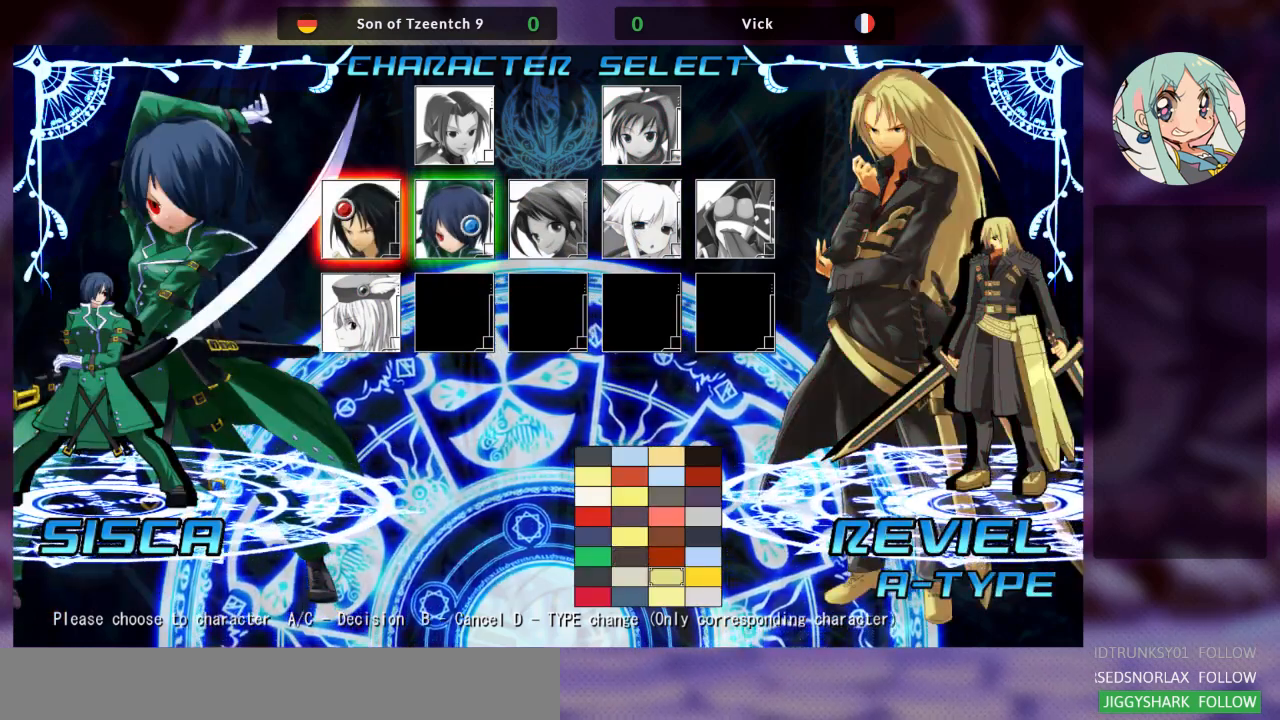
{"buttons": [], "left_stick": "center", "events": [[167, "left_stick", "center"]]}
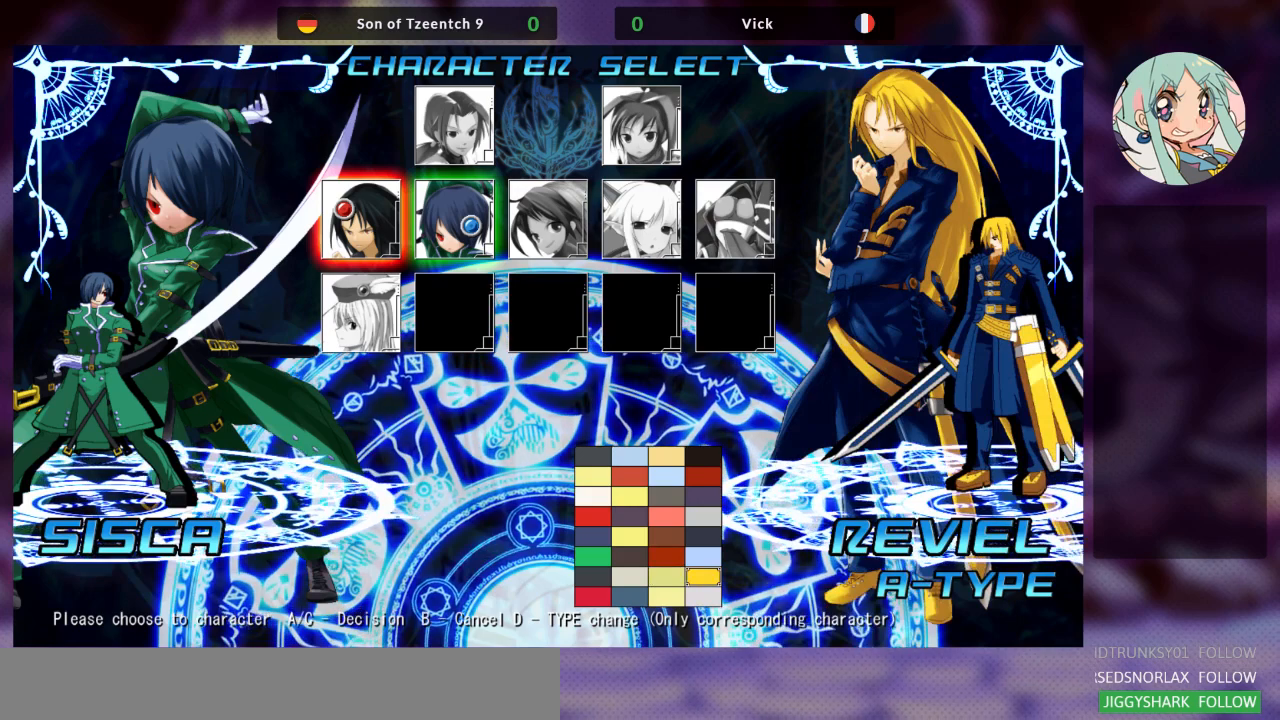
{"buttons": [], "left_stick": "center", "events": [[300, "left_stick", "up"], [367, "left_stick", "center"]]}
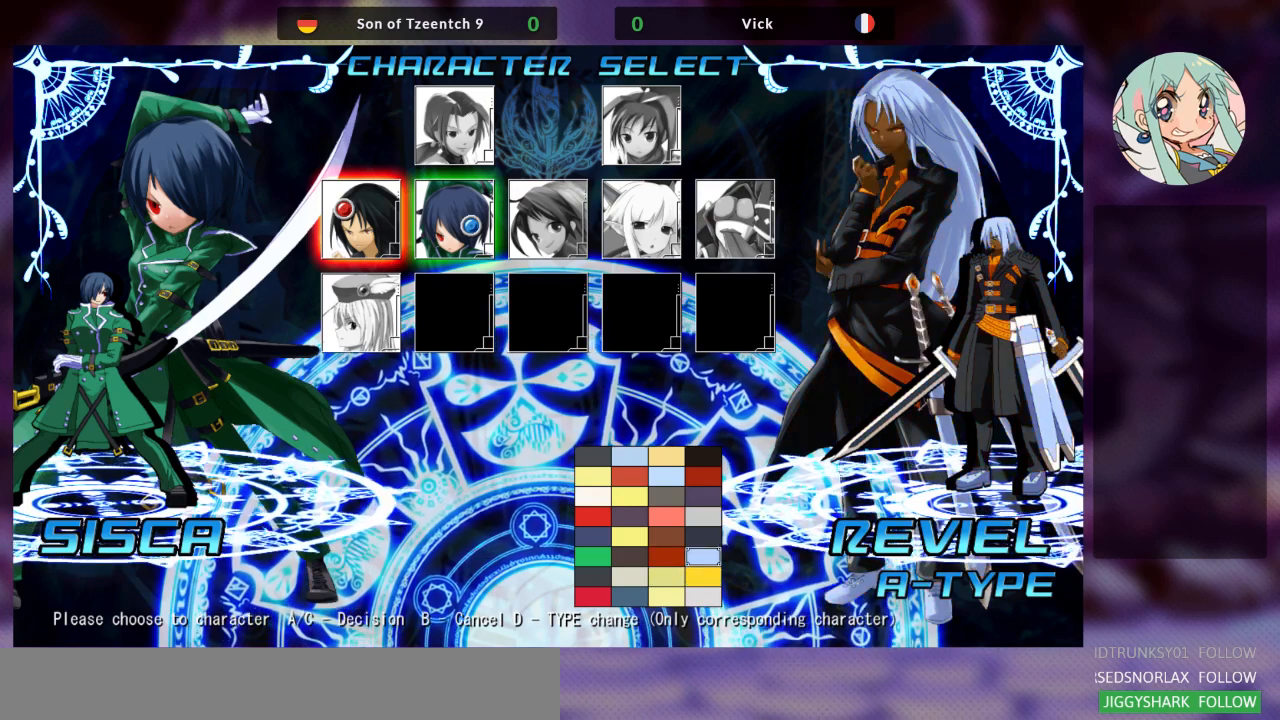
{"buttons": [], "left_stick": "center", "events": [[200, "left_stick", "down"], [333, "left_stick", "center"], [400, "left_stick", "down"], [500, "left_stick", "center"]]}
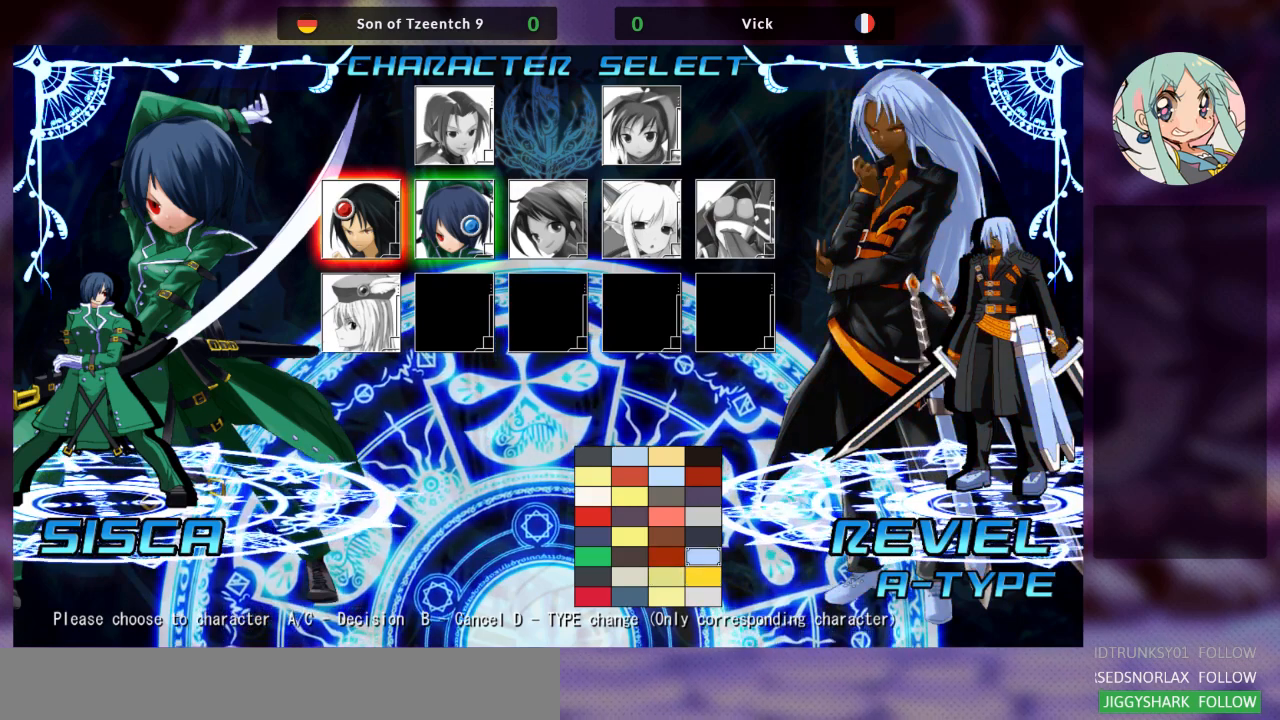
{"buttons": [], "left_stick": "down", "events": [[500, "left_stick", "down"]]}
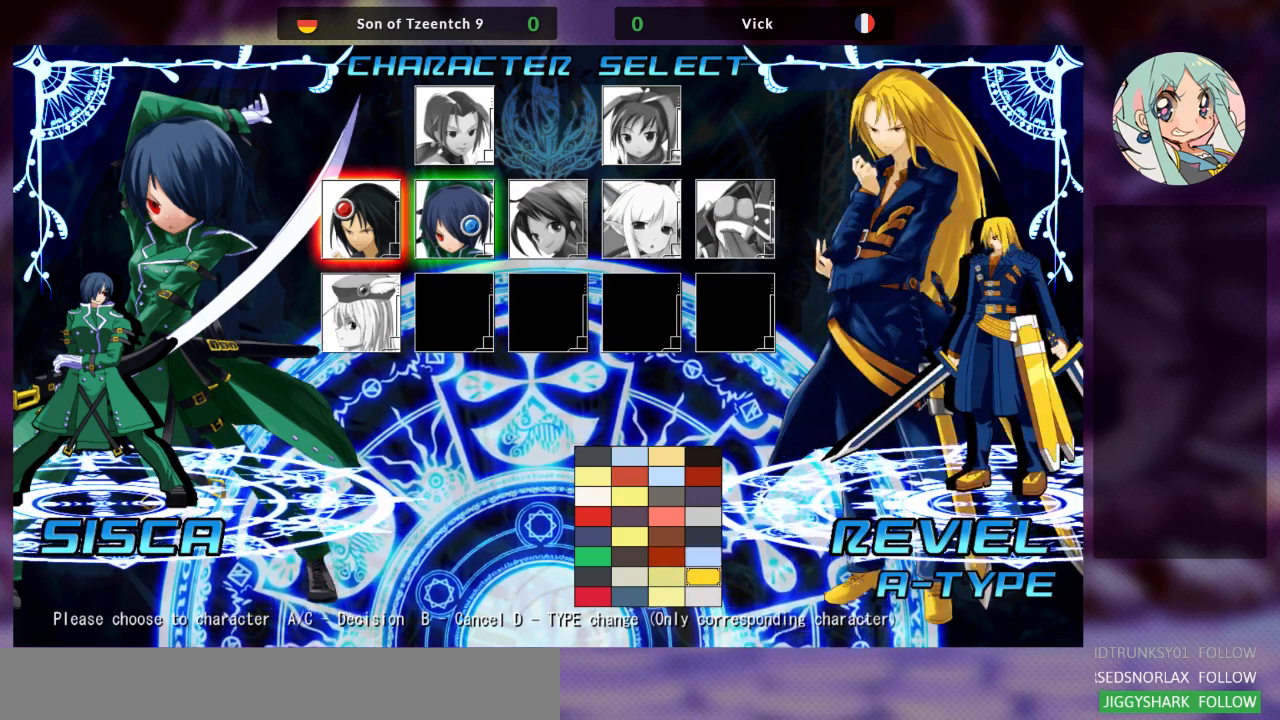
{"buttons": [], "left_stick": "center", "events": [[133, "left_stick", "center"]]}
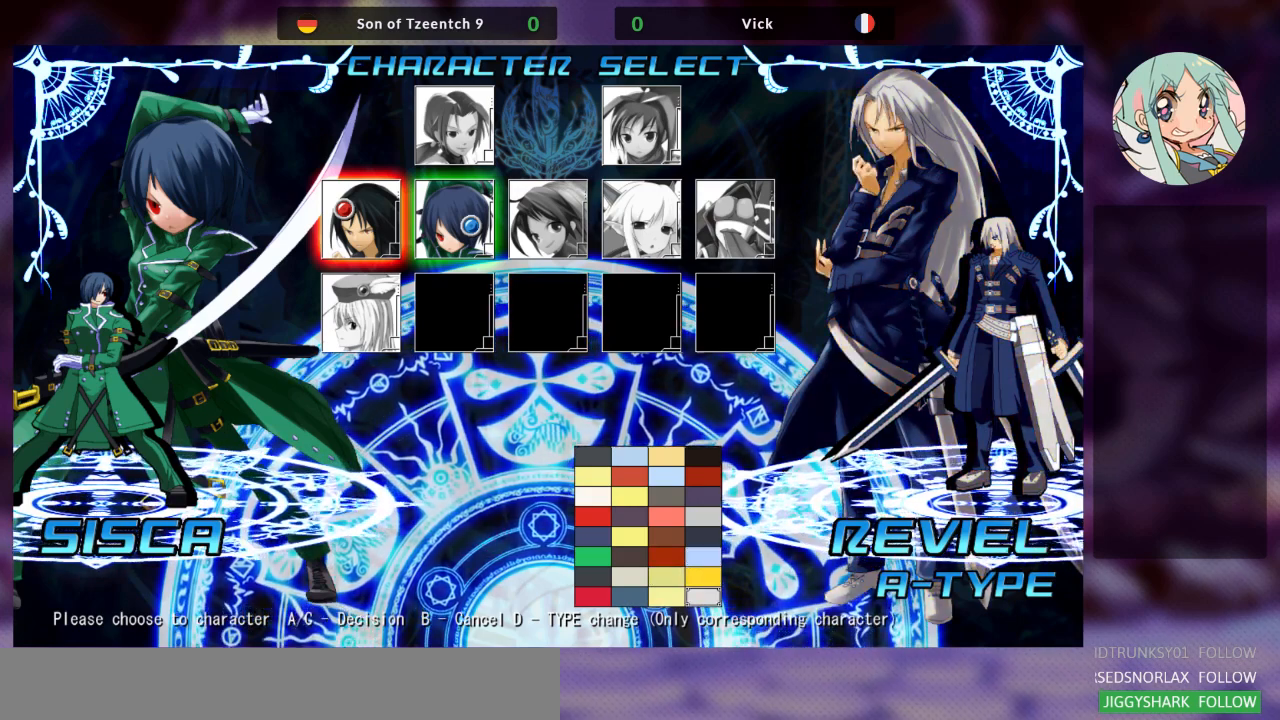
{"buttons": [], "left_stick": "center", "events": [[67, "left_stick", "down"], [200, "left_stick", "center"]]}
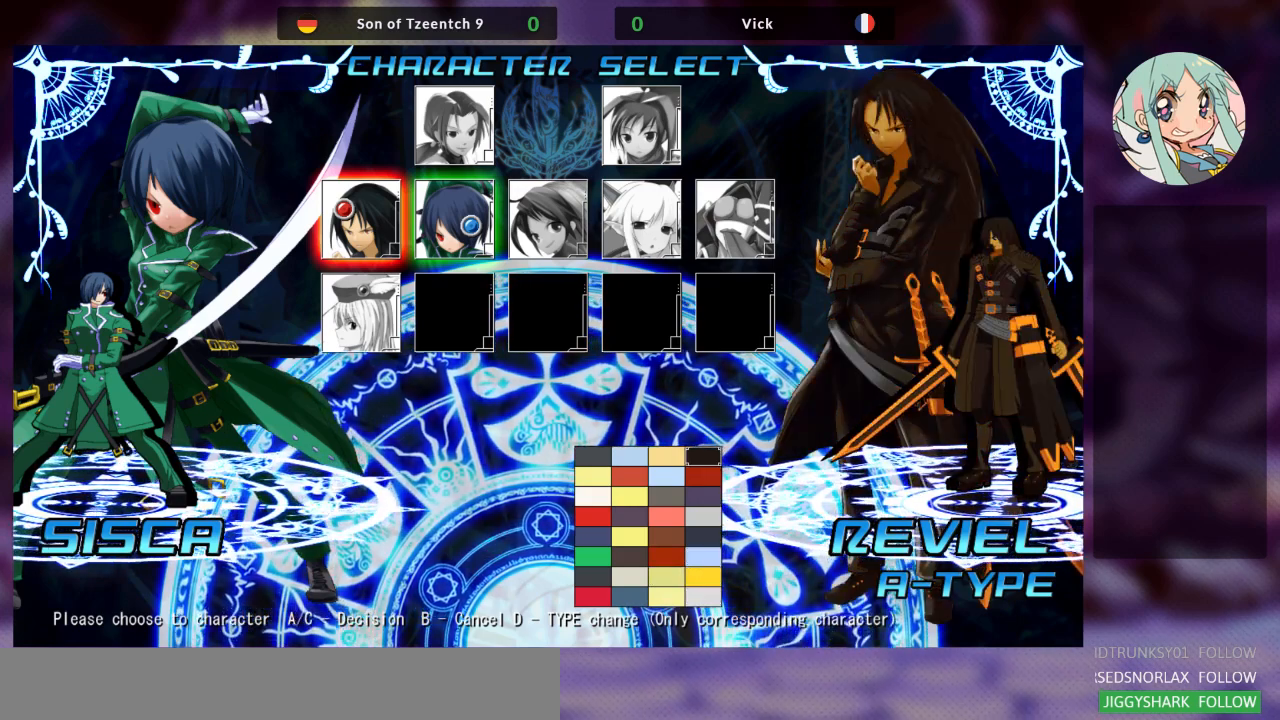
{"buttons": [], "left_stick": "center", "events": [[233, "left_stick", "up"], [367, "left_stick", "center"]]}
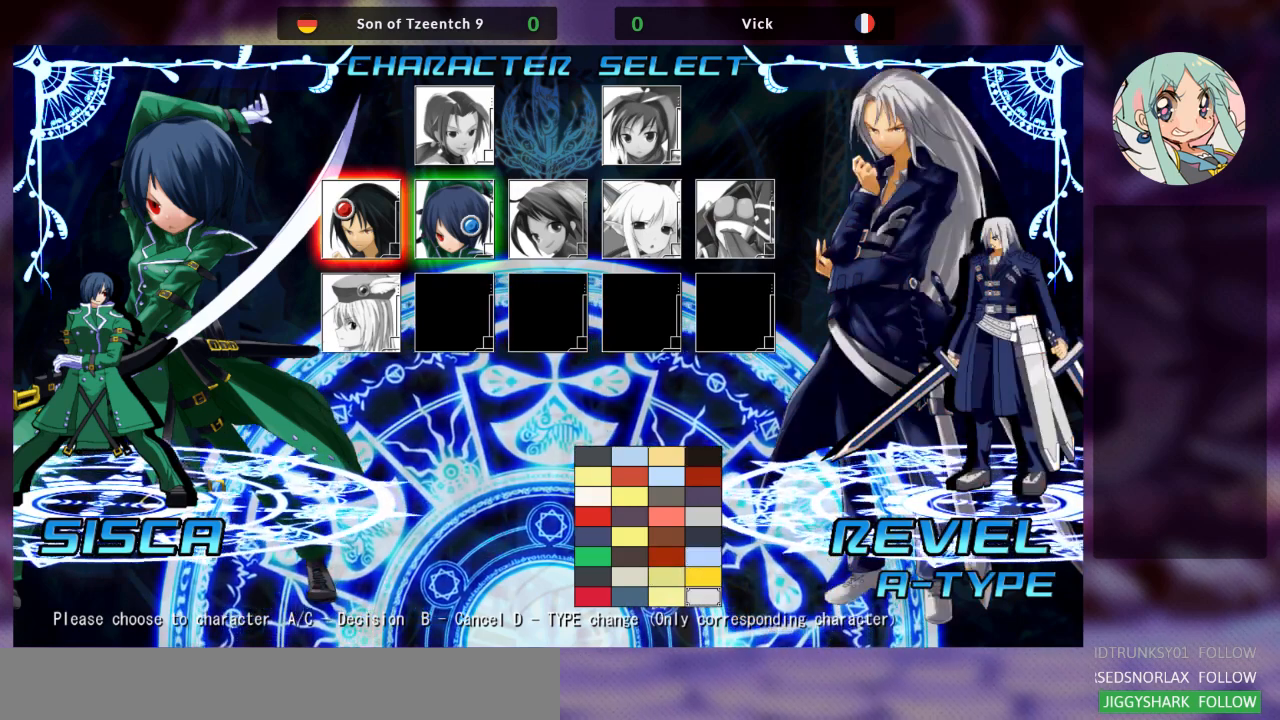
{"buttons": [], "left_stick": "center", "events": [[167, "SQUARE", "down"], [267, "SQUARE", "up"]]}
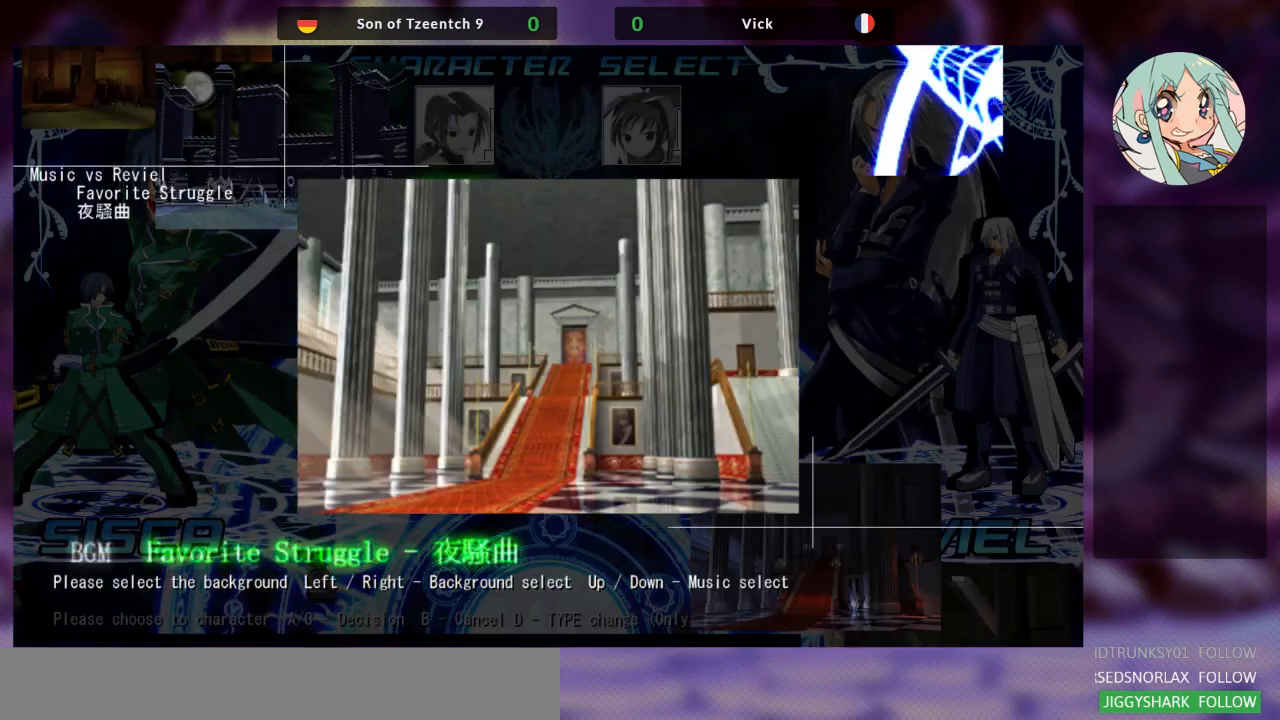
{"buttons": [], "left_stick": "center", "events": []}
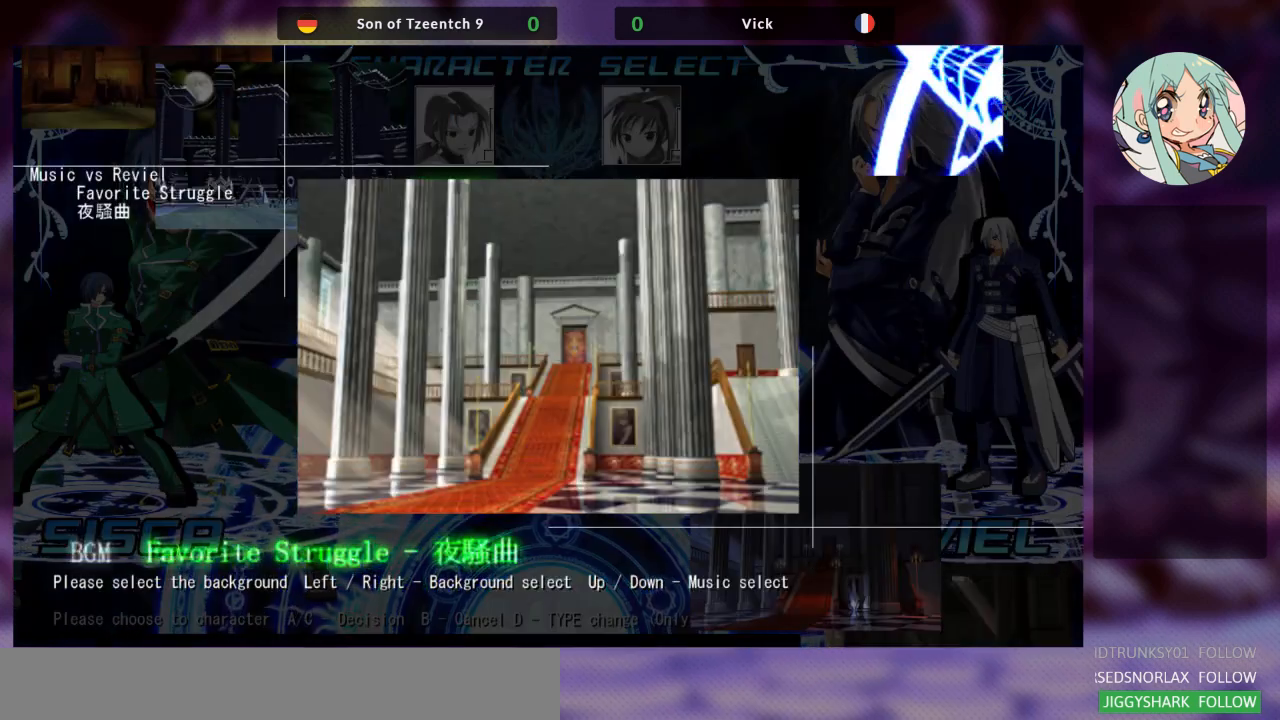
{"buttons": [], "left_stick": "center", "events": [[200, "SQUARE", "down"], [300, "SQUARE", "up"]]}
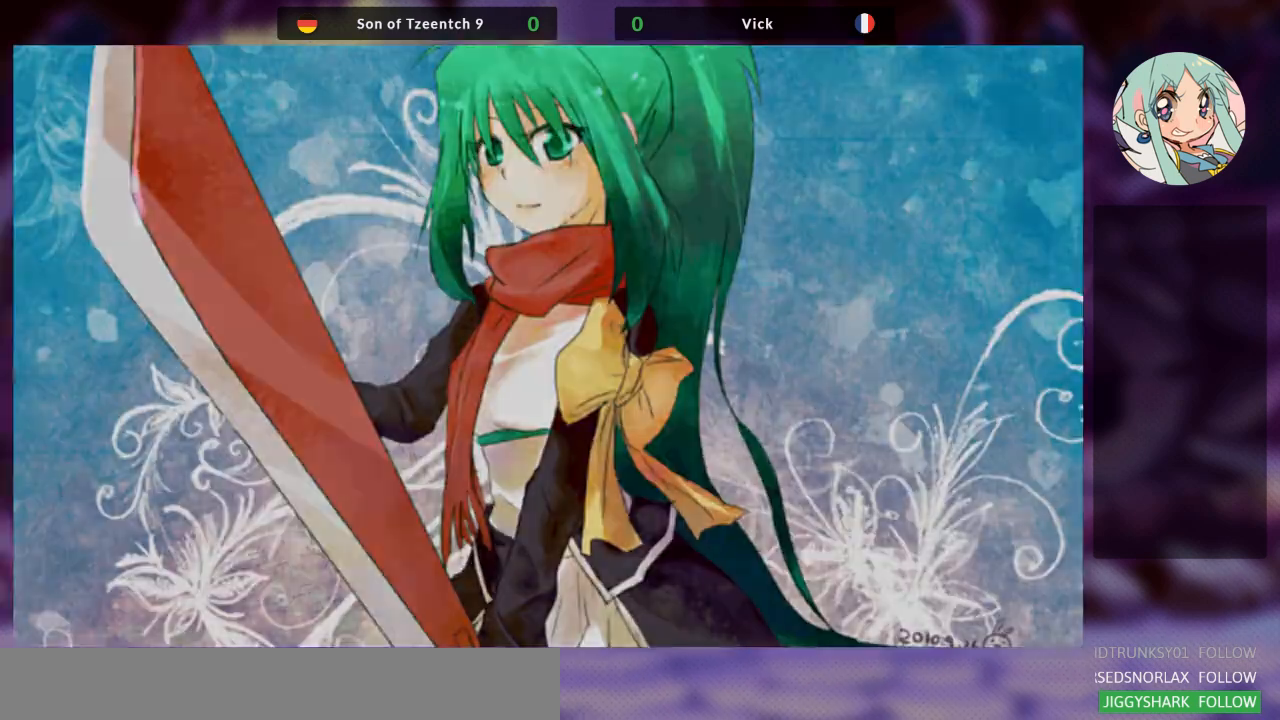
{"buttons": [], "left_stick": "center", "events": []}
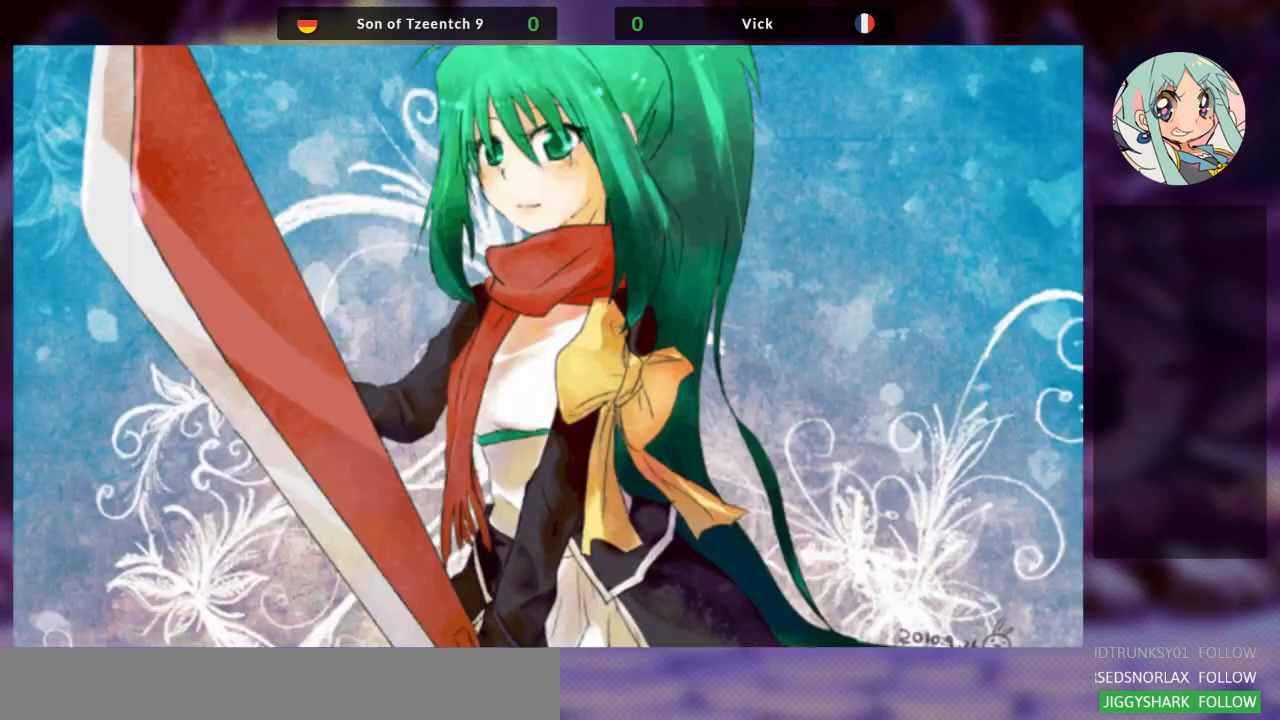
{"buttons": [], "left_stick": "center", "events": []}
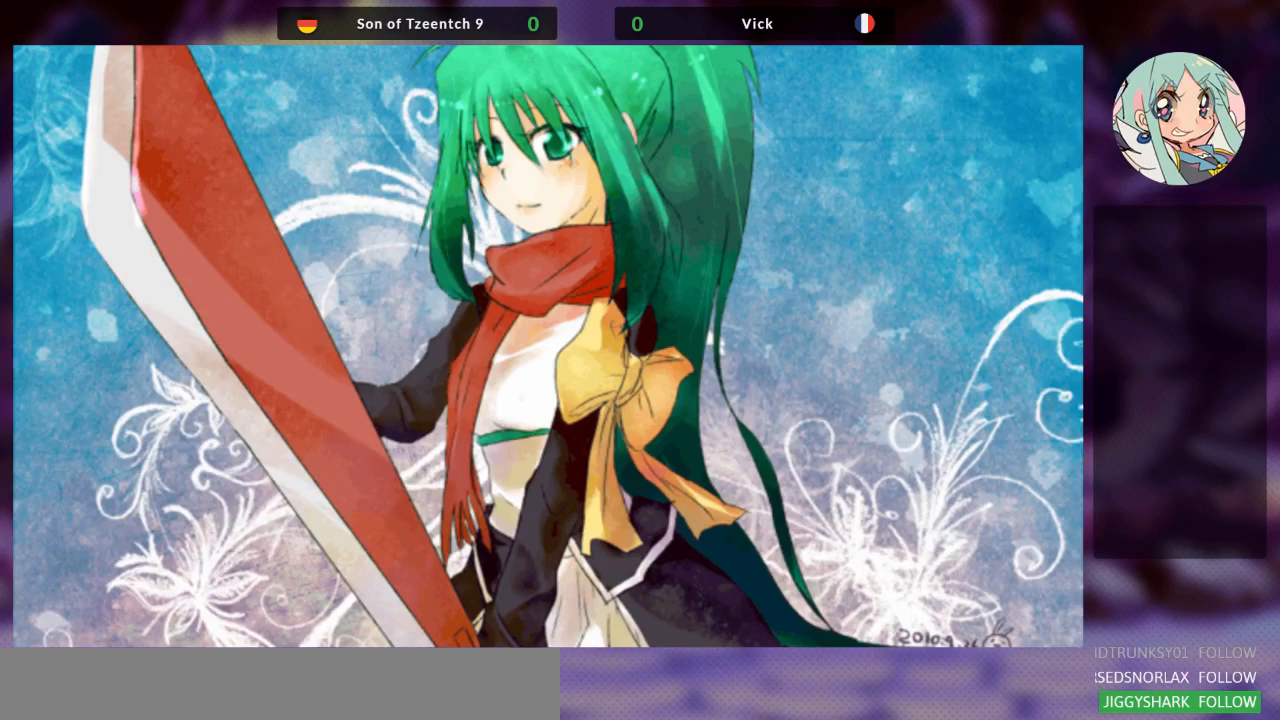
{"buttons": [], "left_stick": "center", "events": []}
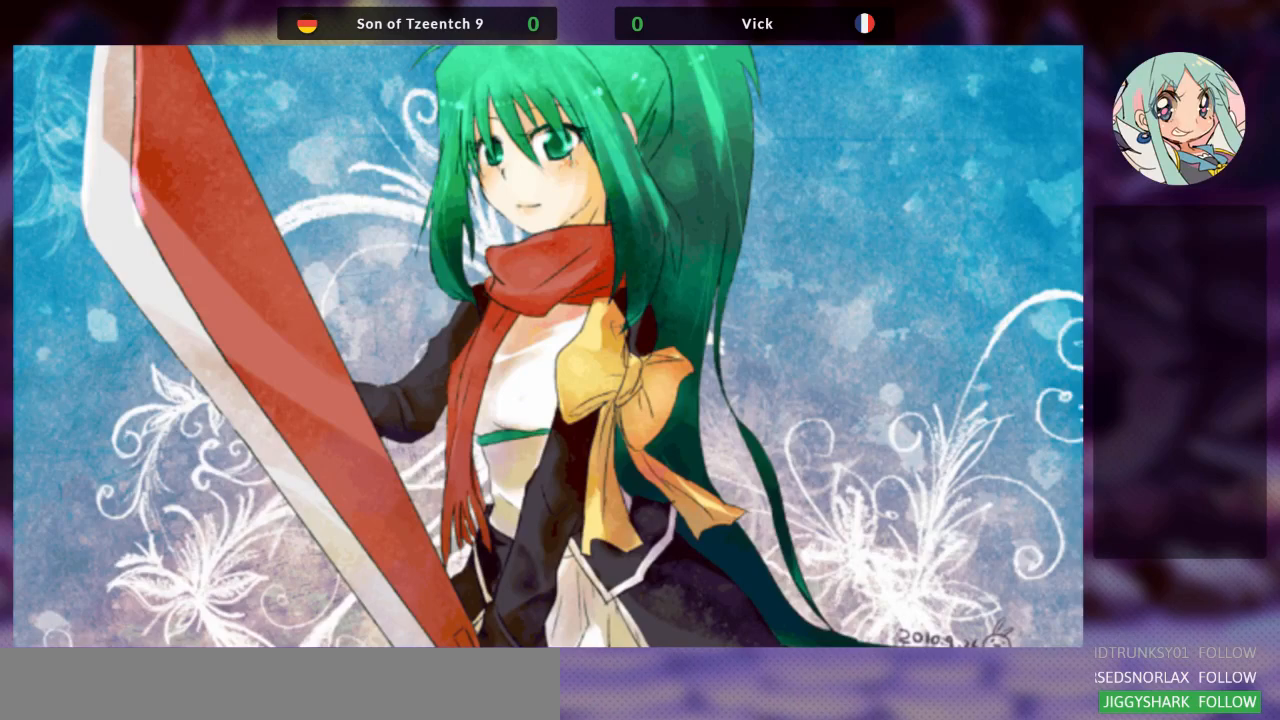
{"buttons": [], "left_stick": "center", "events": []}
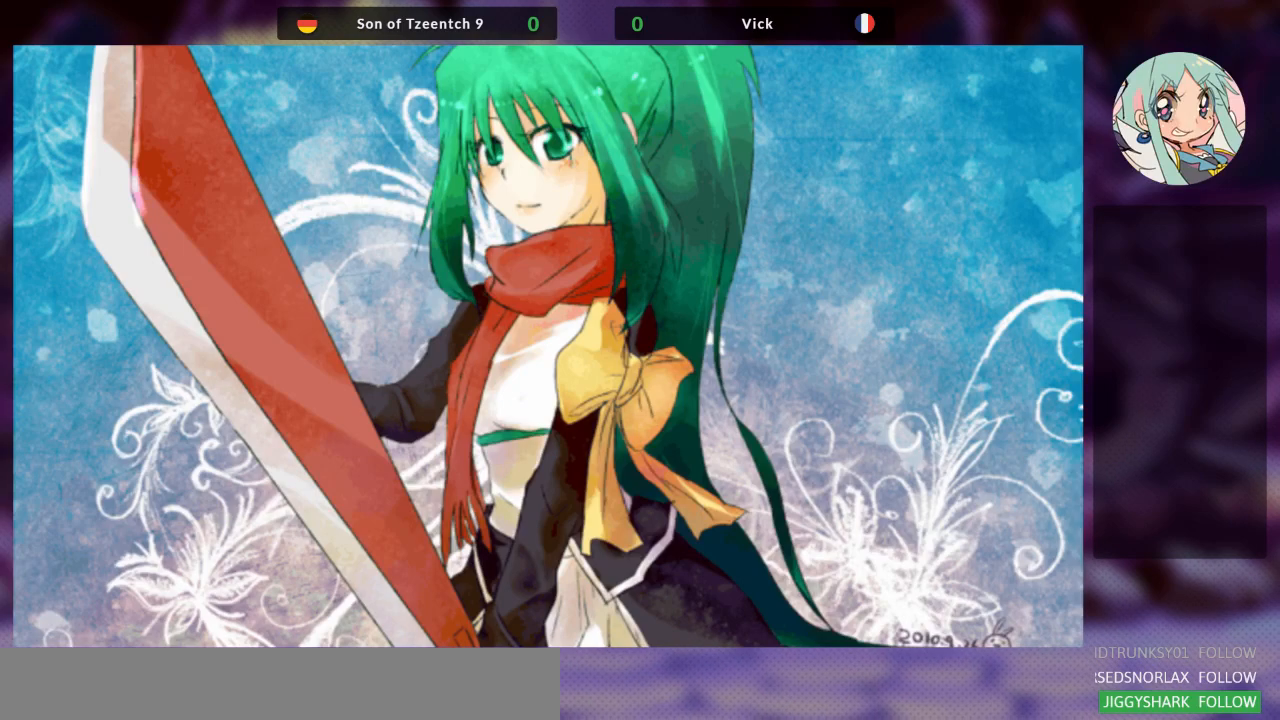
{"buttons": [], "left_stick": "center", "events": []}